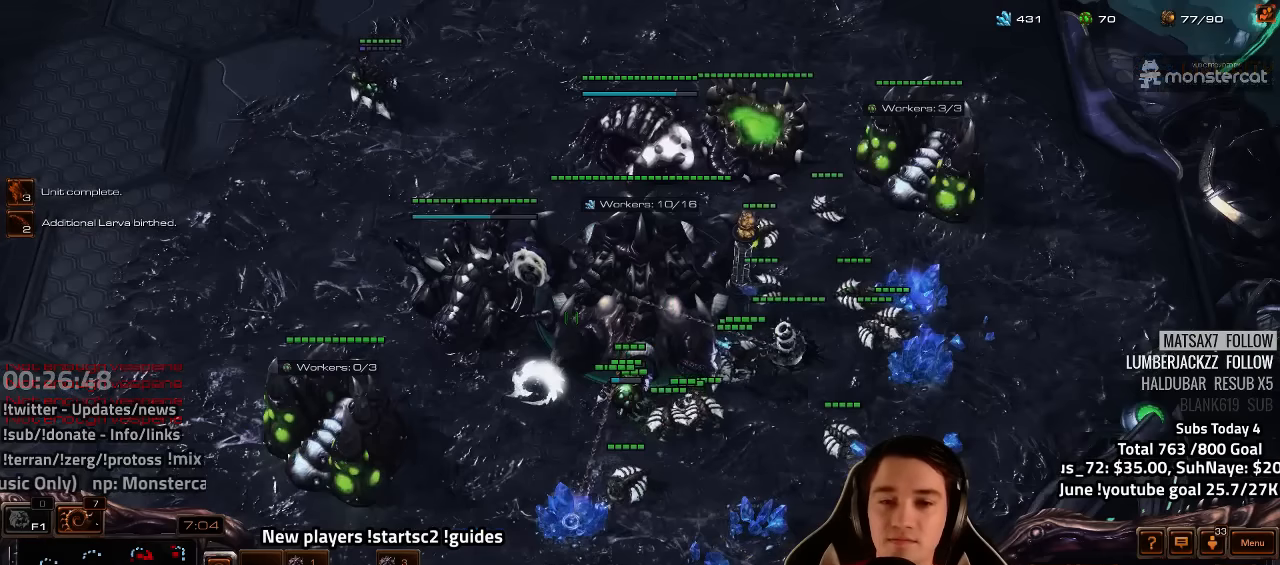
Gameplay with keyboard; each line is a JSON object with the keys held at the frame after it. "events" lists presses ("down") and releases ("up") of "1", "2", "3", "4", "5", "6", "7", "a", "alt", "b", "backslash", "c", "caps_lock", "ctrl", "d", "e", "escape", "f", "f1", "f2", "f3", "f4", "f5", "f6", "f7", "f8", "g", "h", "n", "q", "r", "s", "shift", "space", "super", "t", "tab", "tilde", "v", "w", "x", "y" and "z" between this image and that frame as [ms after this image, input, new state], when the widget could be followed in between. No other keys are recorded. Mouse input is not recorded.
{"keys": [], "events": []}
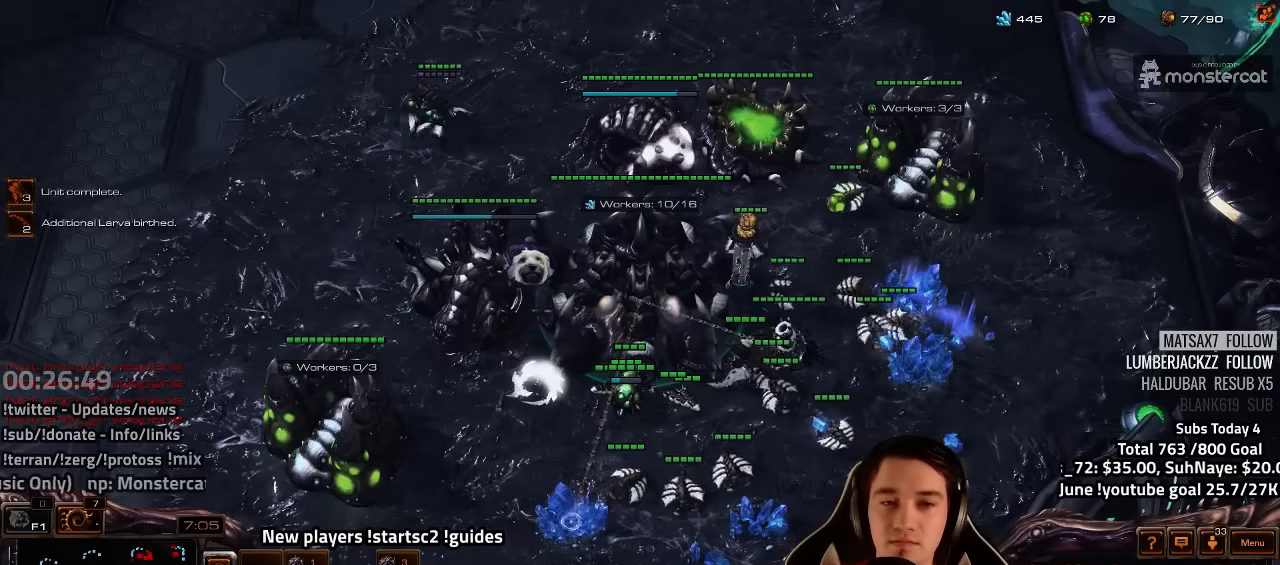
{"keys": [], "events": [[216, "v", "down"], [283, "v", "up"], [366, "v", "down"], [416, "v", "up"]]}
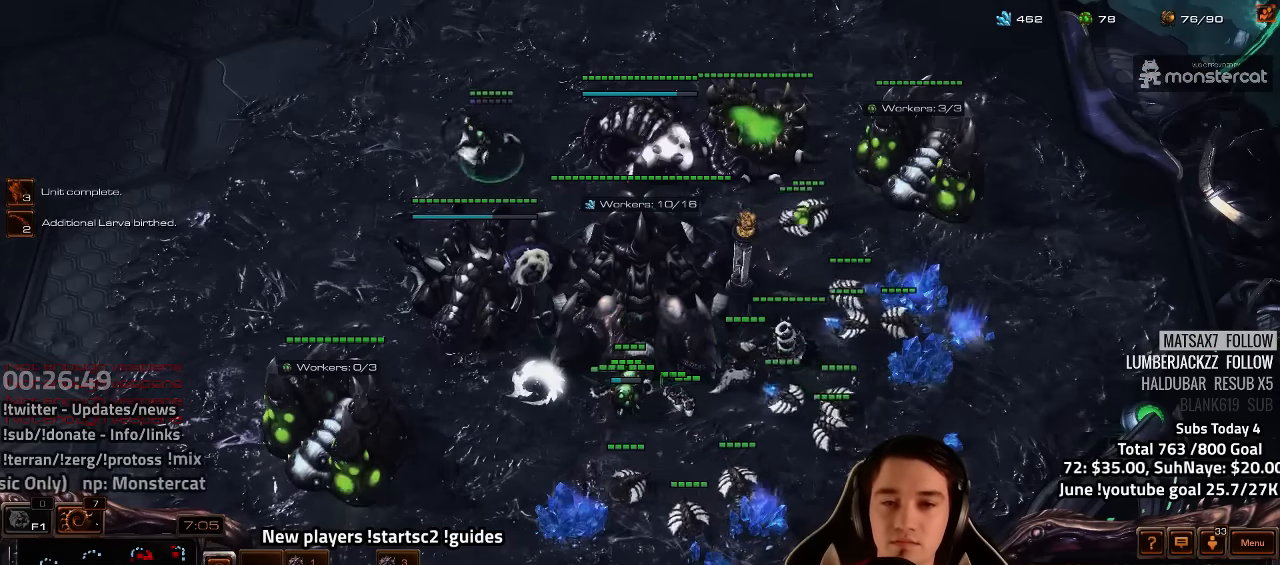
{"keys": [], "events": [[83, "4", "down"], [133, "4", "up"]]}
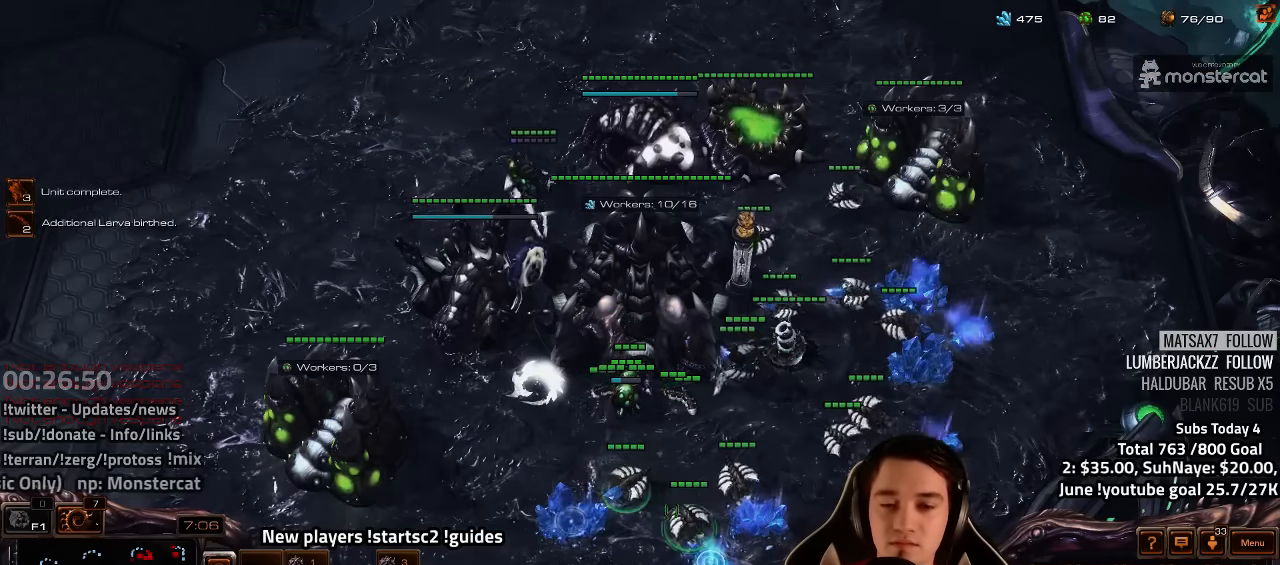
{"keys": []}
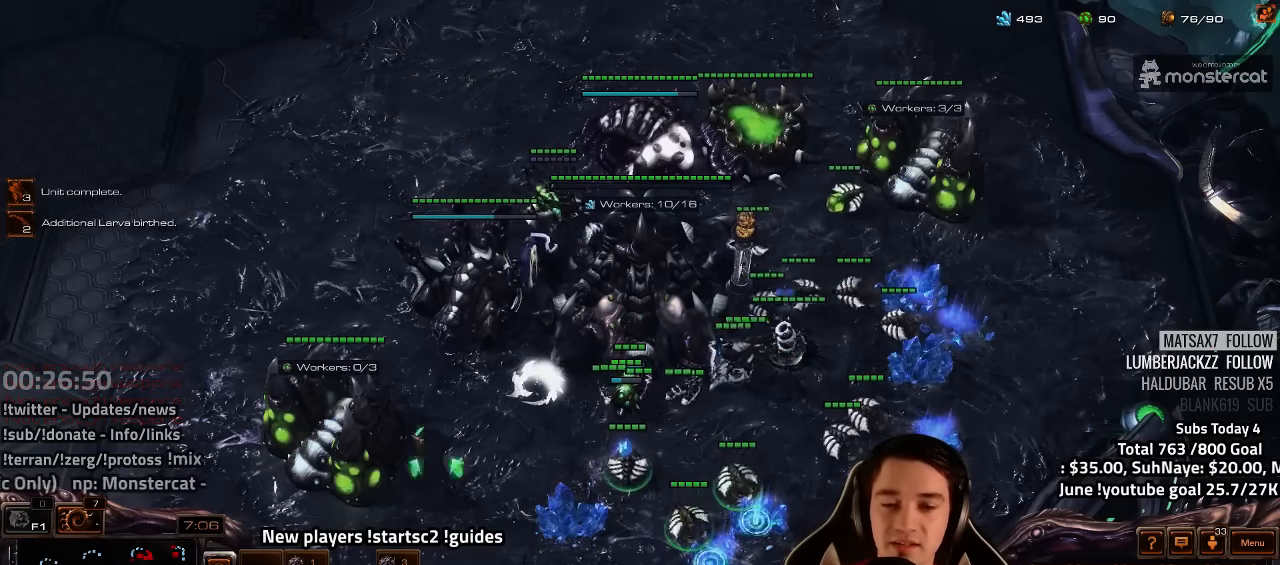
{"keys": [], "events": []}
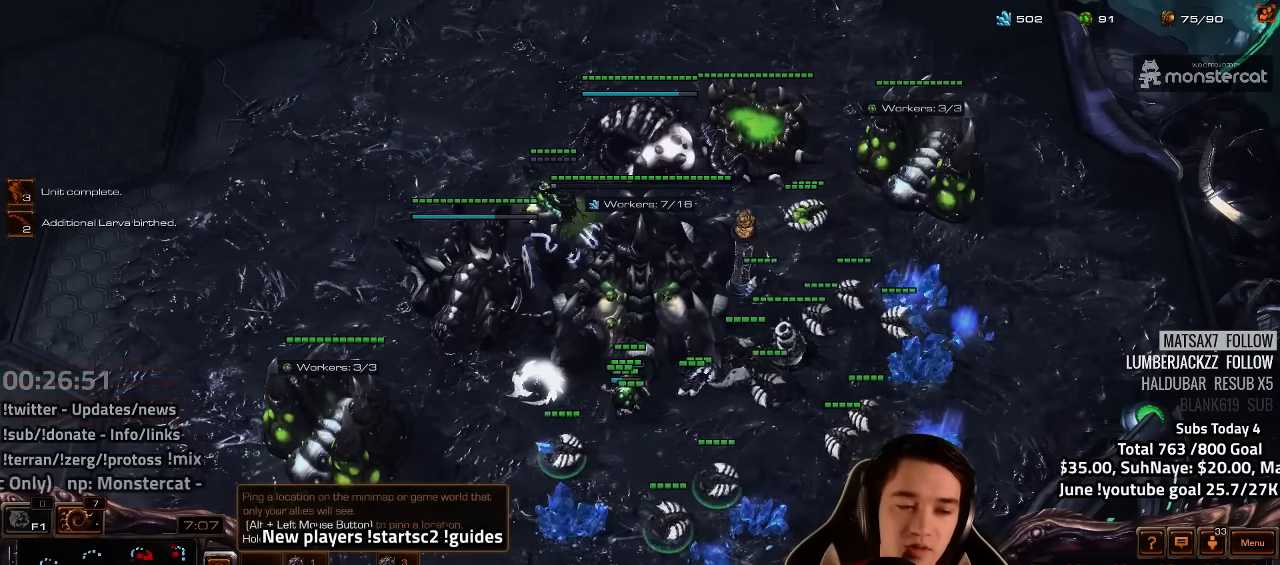
{"keys": ["s"], "events": [[116, "4", "down"], [183, "4", "up"], [283, "4", "down"], [350, "4", "up"], [416, "s", "down"]]}
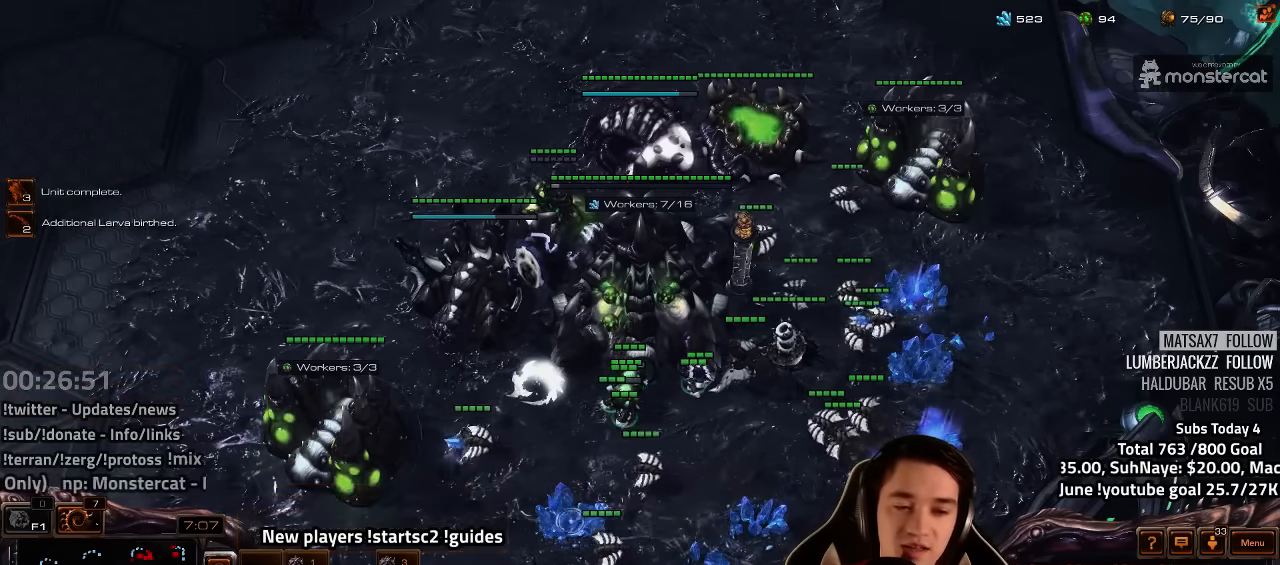
{"keys": ["h"], "events": [[16, "s", "up"], [33, "h", "down"], [100, "h", "up"], [200, "h", "down"], [266, "h", "up"], [350, "h", "down"], [383, "h", "up"], [483, "h", "down"]]}
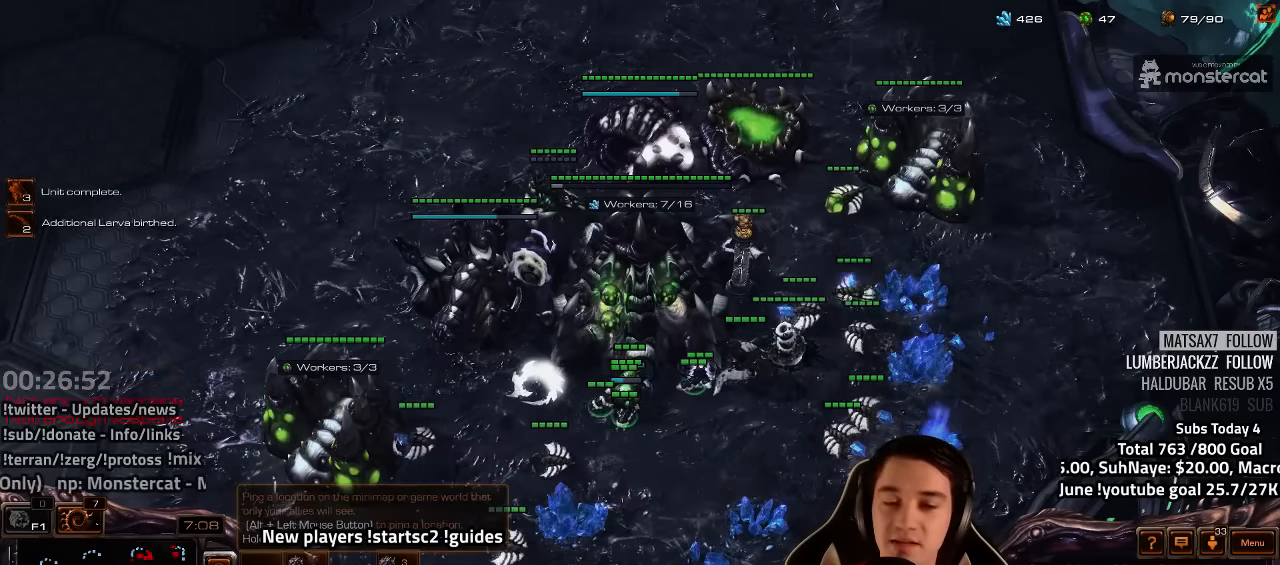
{"keys": ["tilde"], "events": [[33, "h", "up"], [183, "tilde", "down"], [250, "tilde", "up"], [333, "tilde", "down"], [400, "tilde", "up"], [483, "tilde", "down"]]}
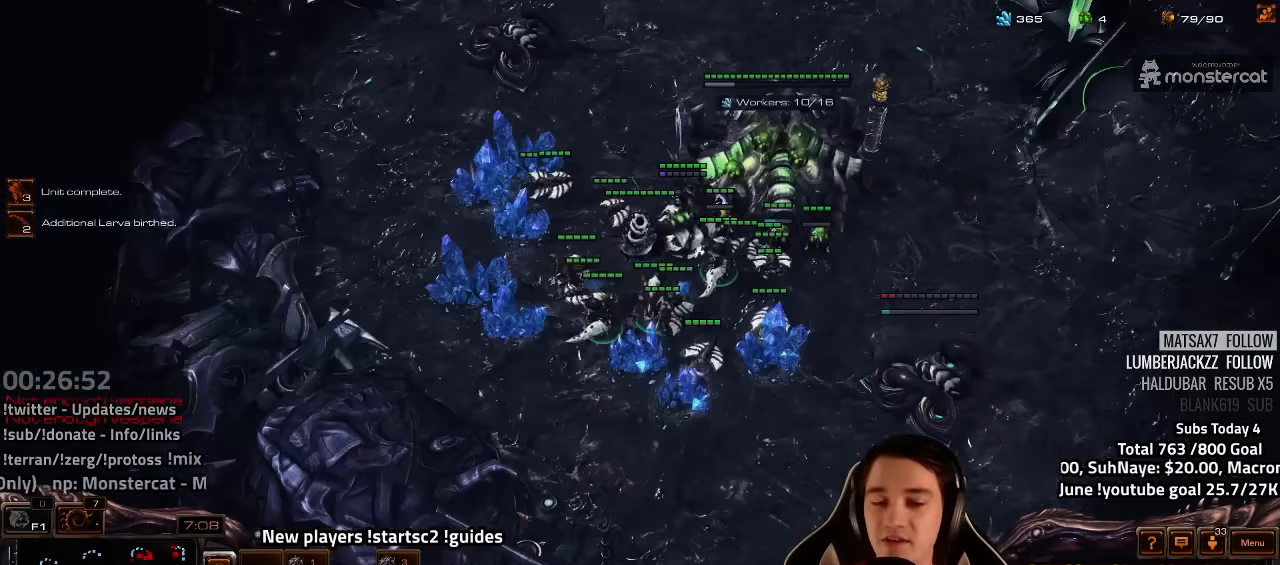
{"keys": ["ctrl"], "events": [[66, "tilde", "up"], [233, "ctrl", "down"]]}
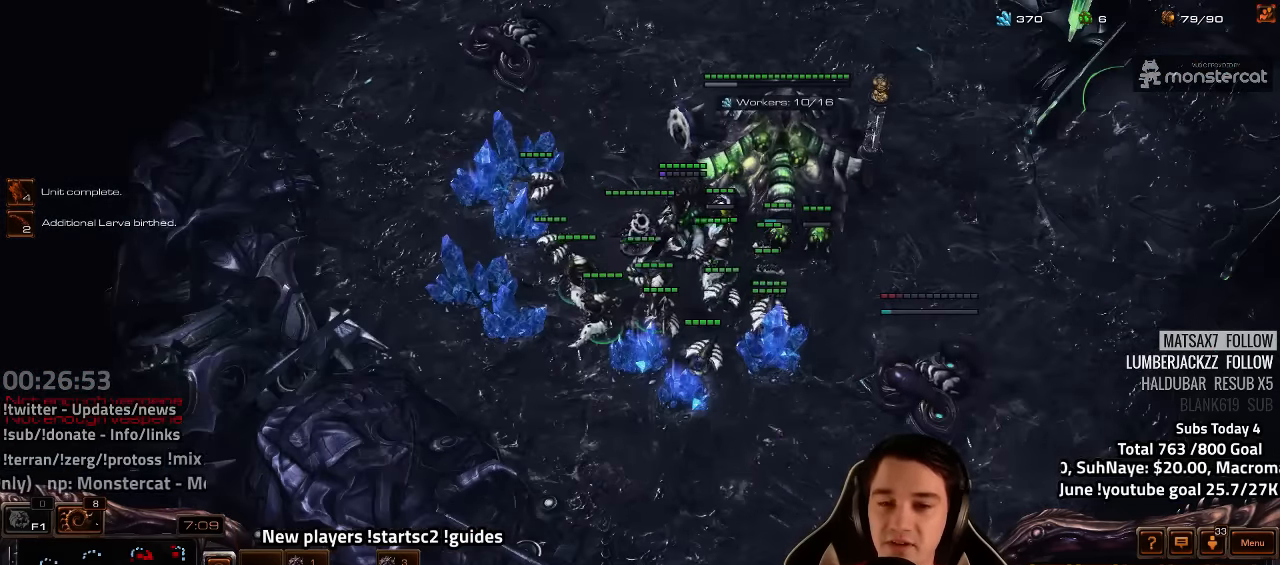
{"keys": ["ctrl"], "events": [[50, "1", "down"], [150, "1", "up"], [233, "1", "down"], [333, "1", "up"], [416, "1", "down"], [466, "1", "up"]]}
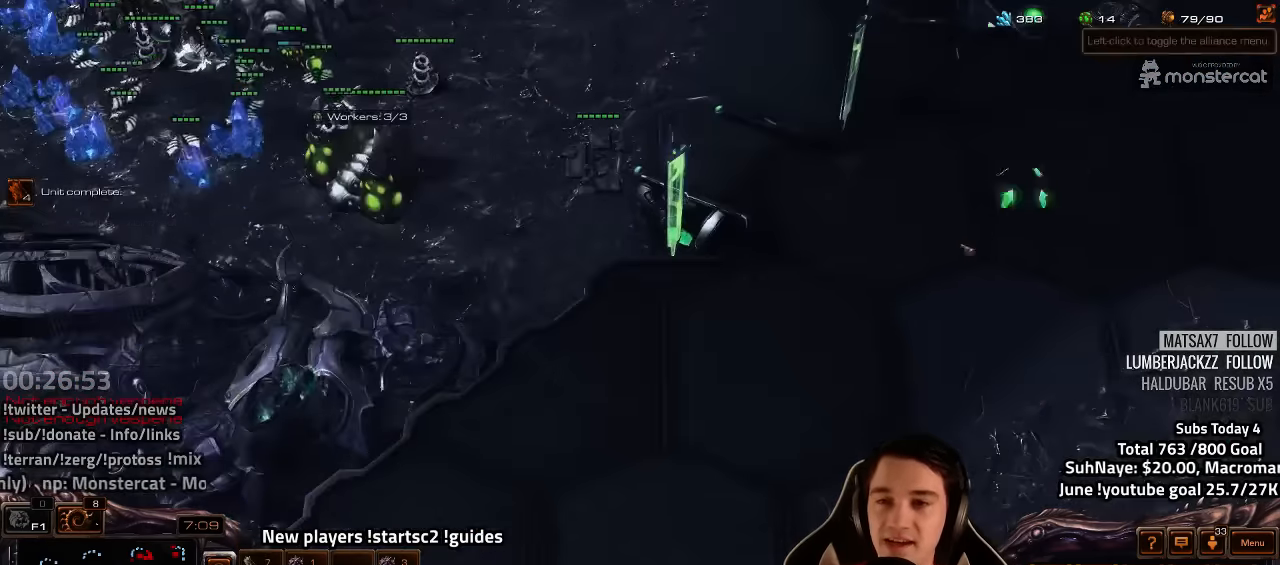
{"keys": ["ctrl"], "events": [[83, "1", "down"], [150, "1", "up"], [233, "1", "down"], [300, "1", "up"], [383, "1", "down"], [433, "1", "up"]]}
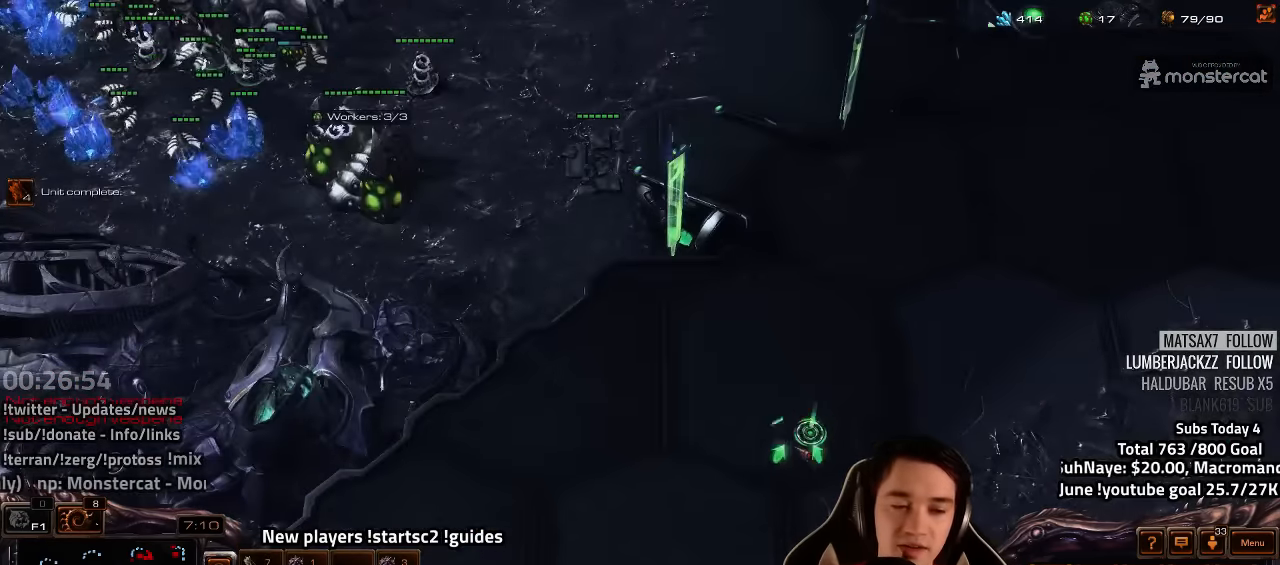
{"keys": [], "events": [[16, "ctrl", "up"], [200, "4", "down"], [266, "4", "up"]]}
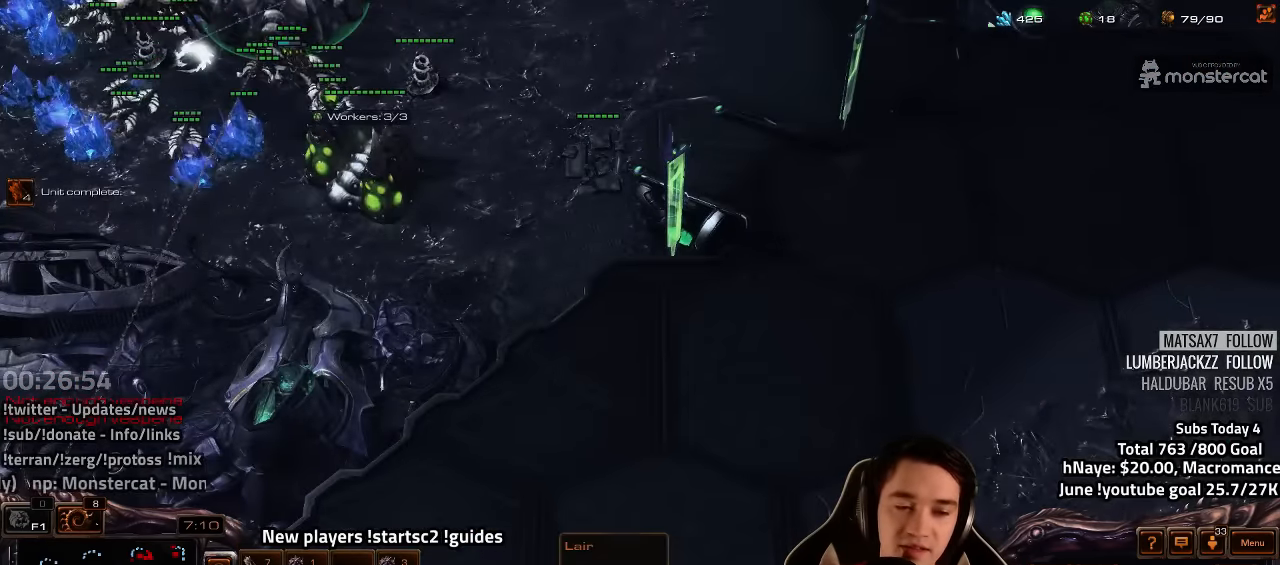
{"keys": ["4"], "events": [[484, "4", "down"]]}
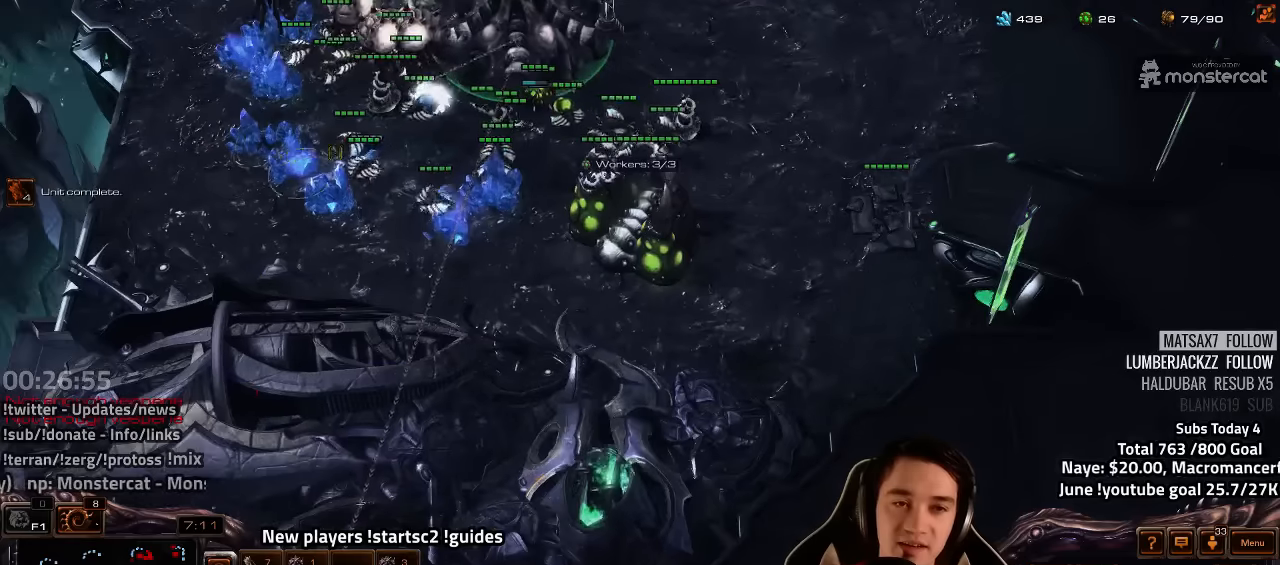
{"keys": [], "events": [[50, "4", "up"]]}
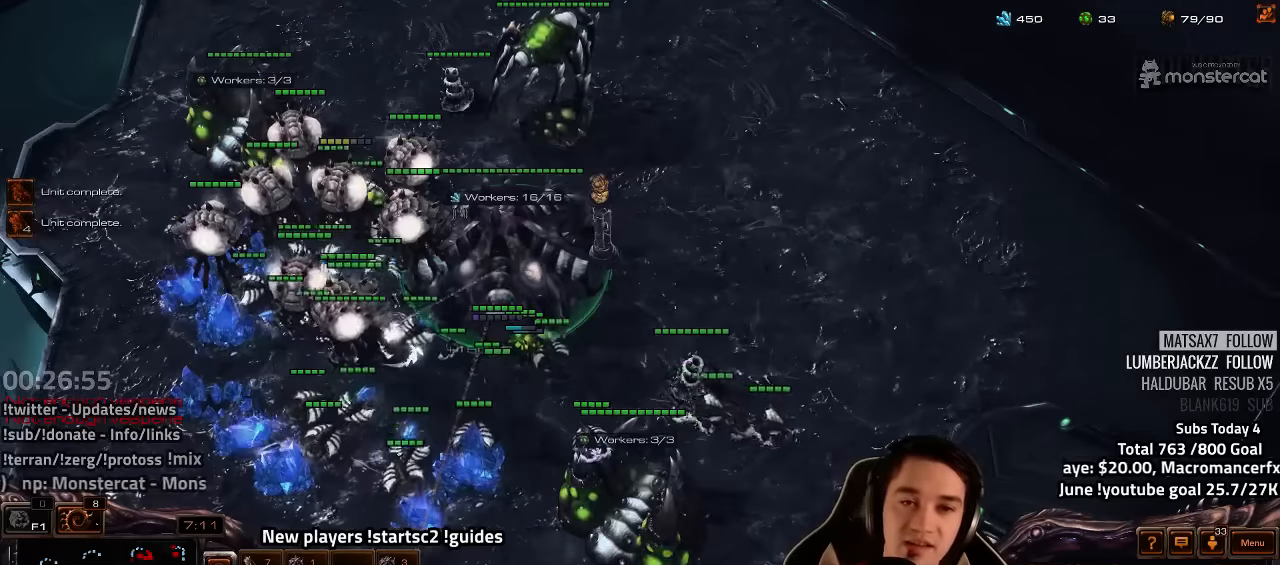
{"keys": [], "events": [[400, "v", "down"], [467, "v", "up"]]}
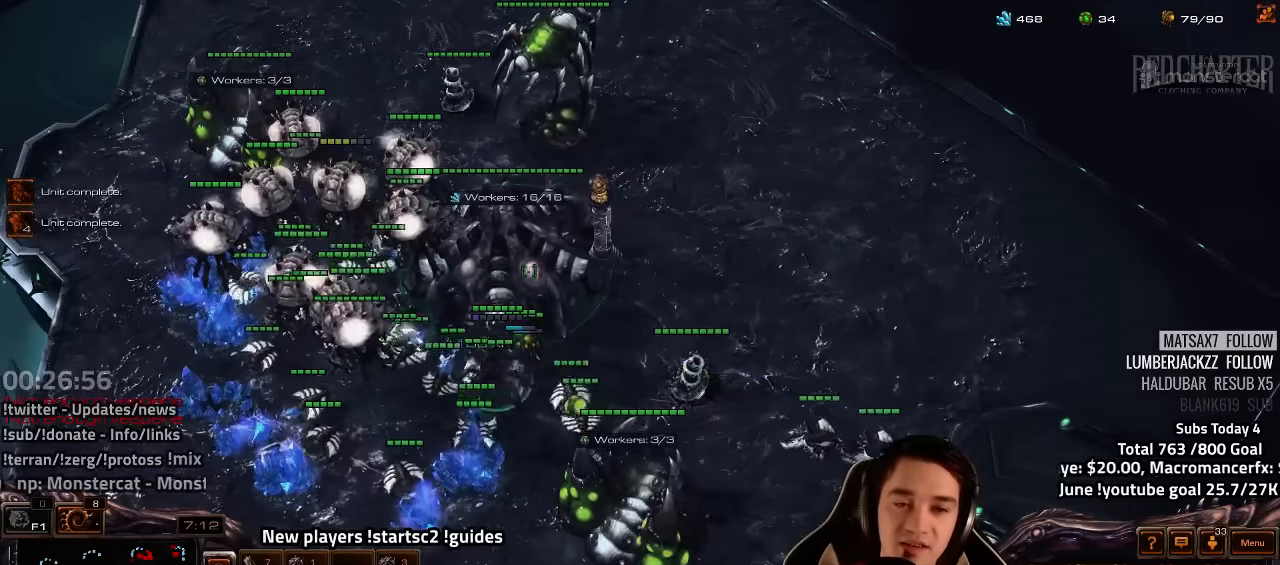
{"keys": [], "events": []}
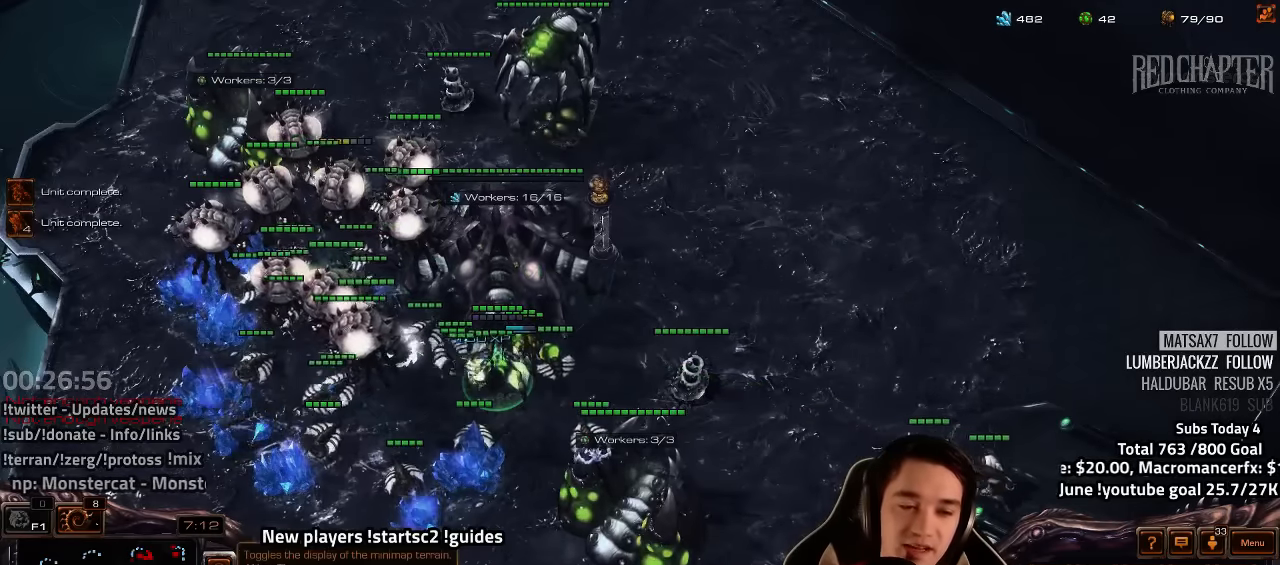
{"keys": [], "events": []}
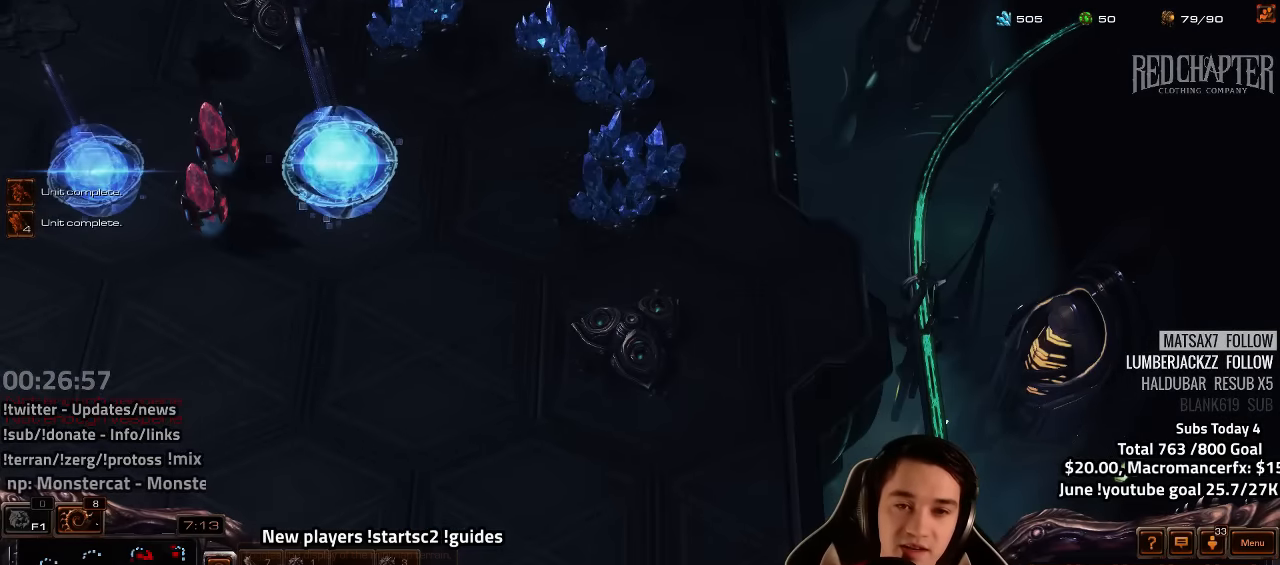
{"keys": [], "events": [[17, "tilde", "down"], [84, "tilde", "up"], [167, "tilde", "down"], [234, "tilde", "up"], [384, "4", "down"], [434, "4", "up"]]}
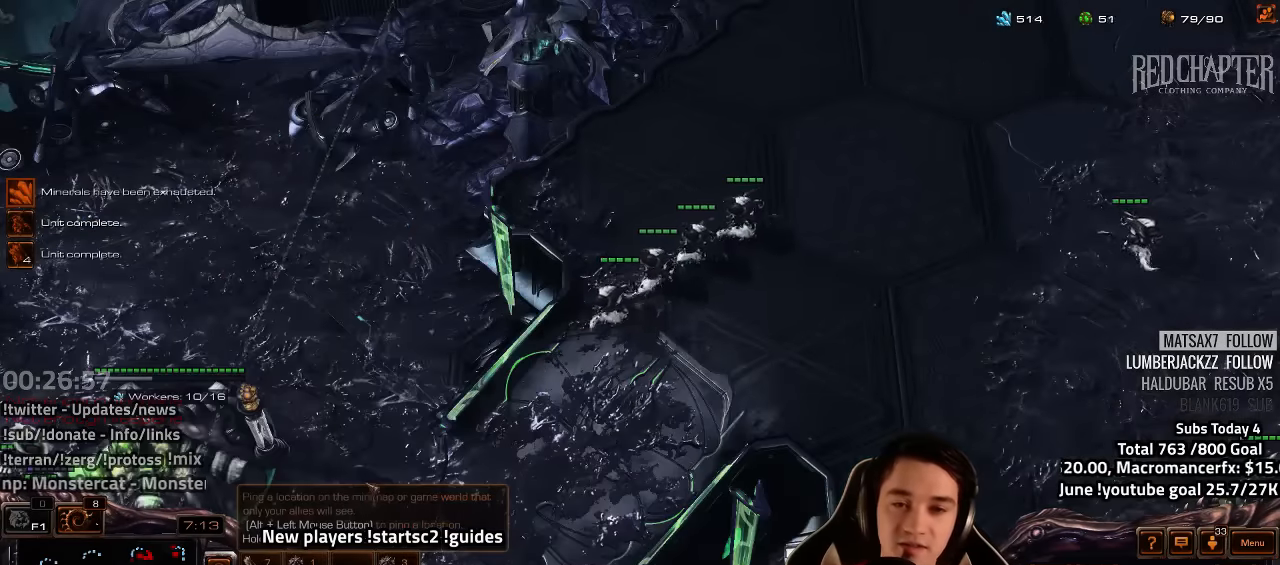
{"keys": ["z"], "events": [[17, "s", "down"], [50, "z", "down"], [117, "s", "up"], [117, "z", "up"], [184, "z", "down"], [284, "z", "up"], [367, "z", "down"], [434, "z", "up"], [500, "z", "down"]]}
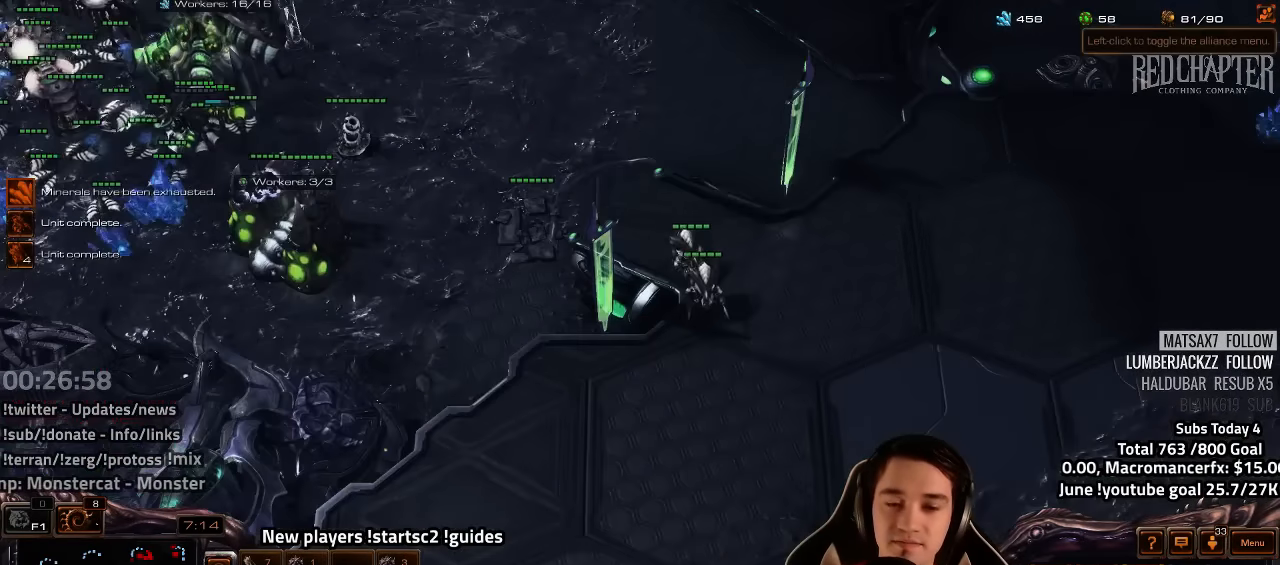
{"keys": [], "events": [[84, "z", "up"], [150, "z", "down"], [184, "z", "up"], [267, "z", "down"], [334, "z", "up"], [400, "z", "down"], [467, "z", "up"]]}
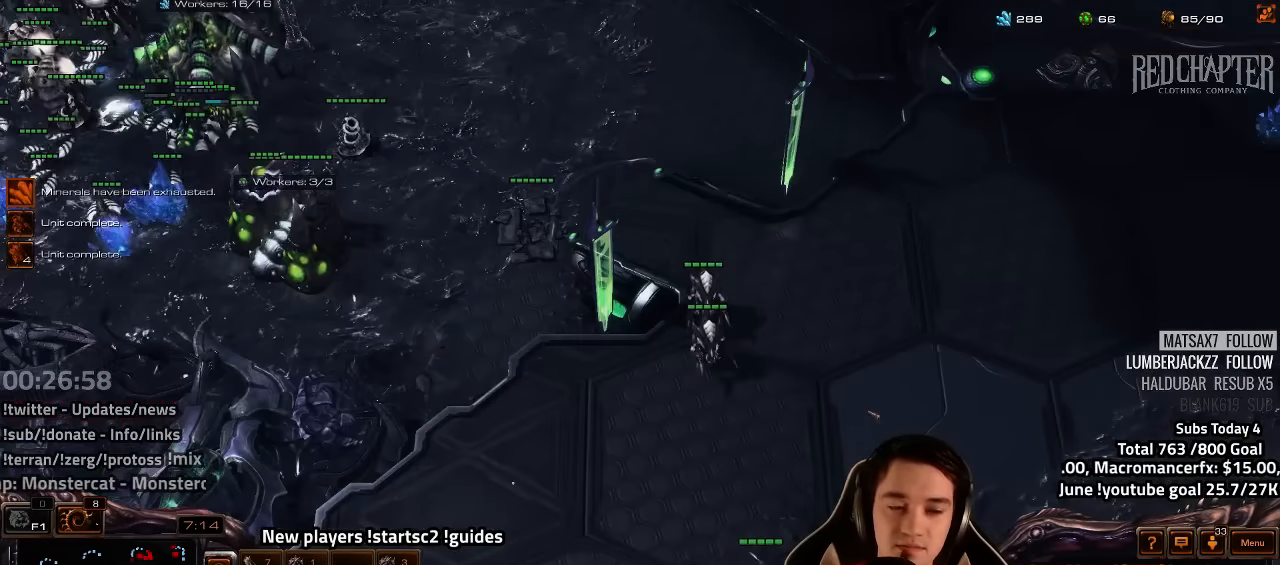
{"keys": [], "events": [[50, "z", "down"], [117, "z", "up"], [217, "z", "down"], [250, "z", "up"], [334, "z", "down"], [400, "z", "up"]]}
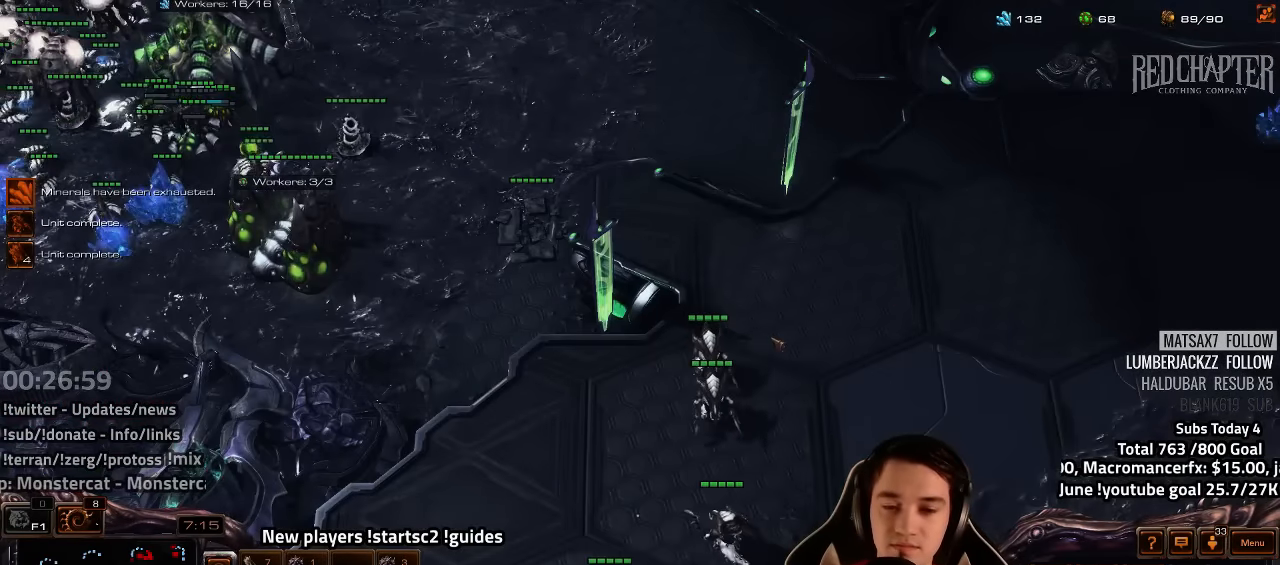
{"keys": ["ctrl"], "events": [[100, "tilde", "down"], [167, "tilde", "up"], [350, "ctrl", "down"], [384, "1", "down"], [434, "1", "up"]]}
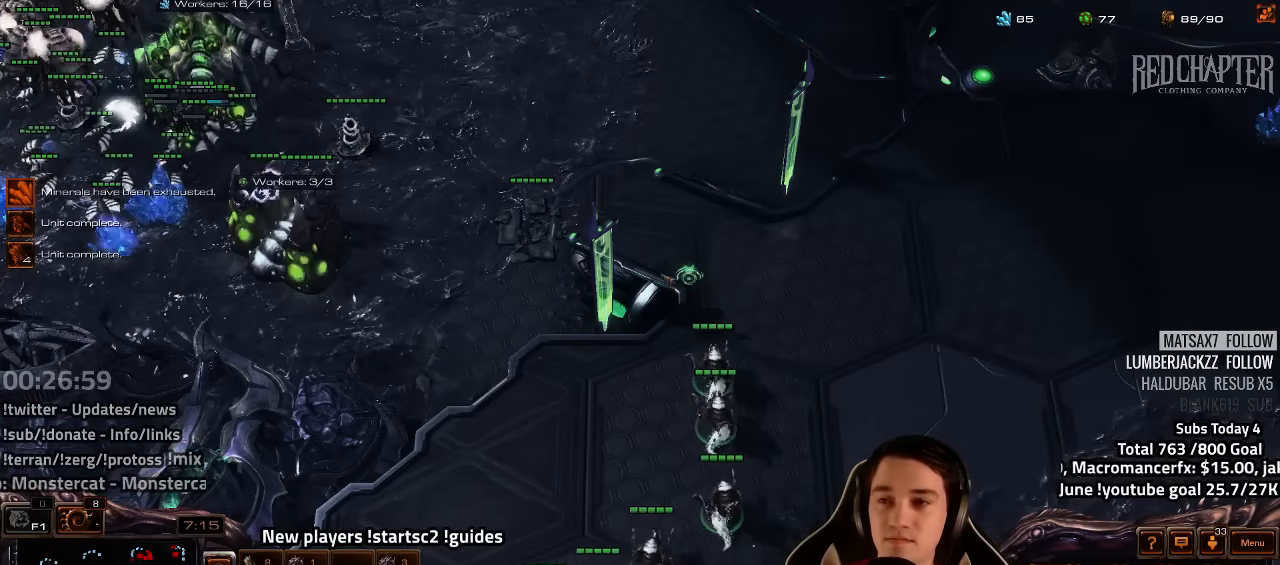
{"keys": ["4"], "events": [[34, "1", "down"], [134, "1", "up"], [134, "ctrl", "up"], [350, "f2", "down"], [400, "f2", "up"], [500, "4", "down"]]}
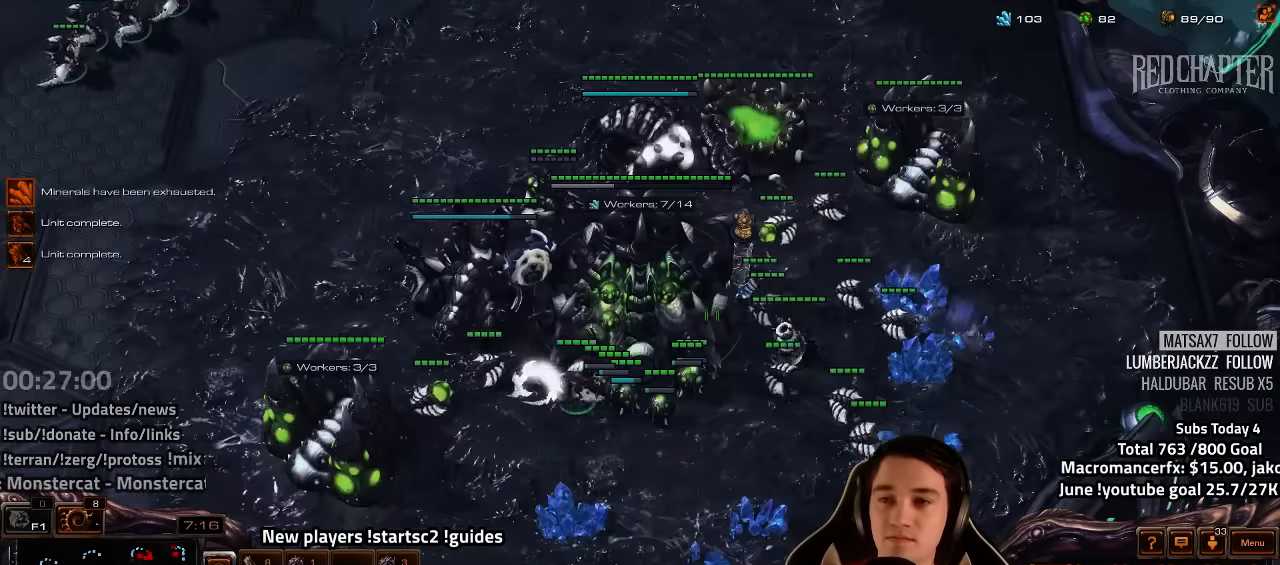
{"keys": [], "events": [[17, "4", "up"], [134, "4", "down"], [184, "4", "up"]]}
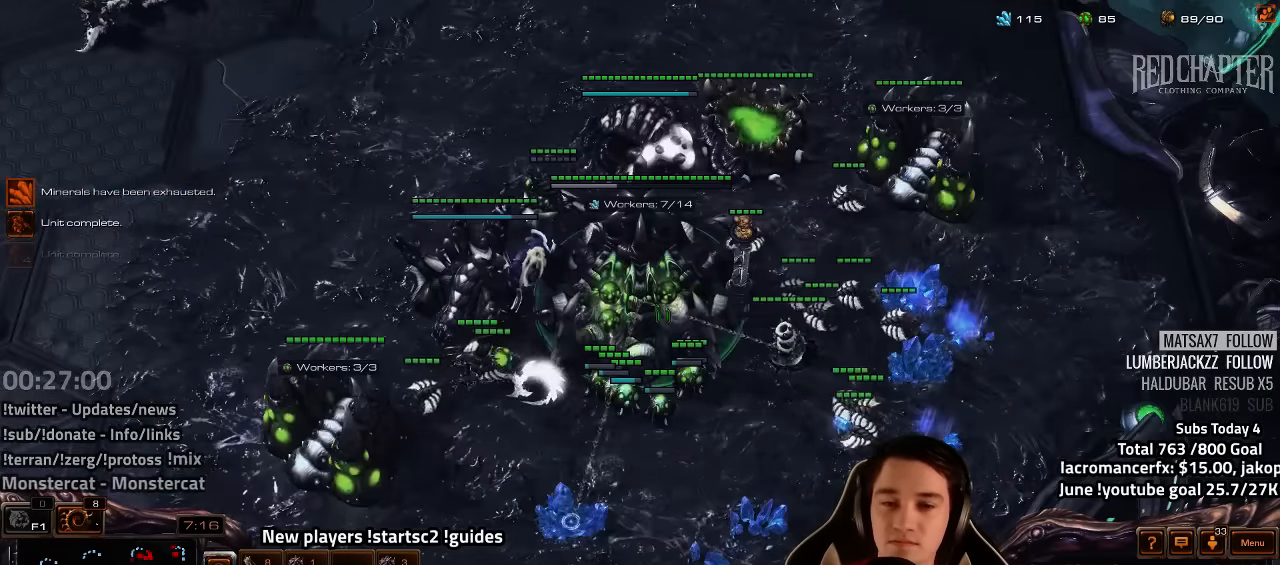
{"keys": [], "events": [[17, "s", "down"], [50, "v", "down"], [84, "s", "up"], [117, "v", "up"], [184, "v", "down"], [234, "v", "up"], [334, "s", "down"], [434, "s", "up"], [450, "v", "down"], [467, "v", "up"]]}
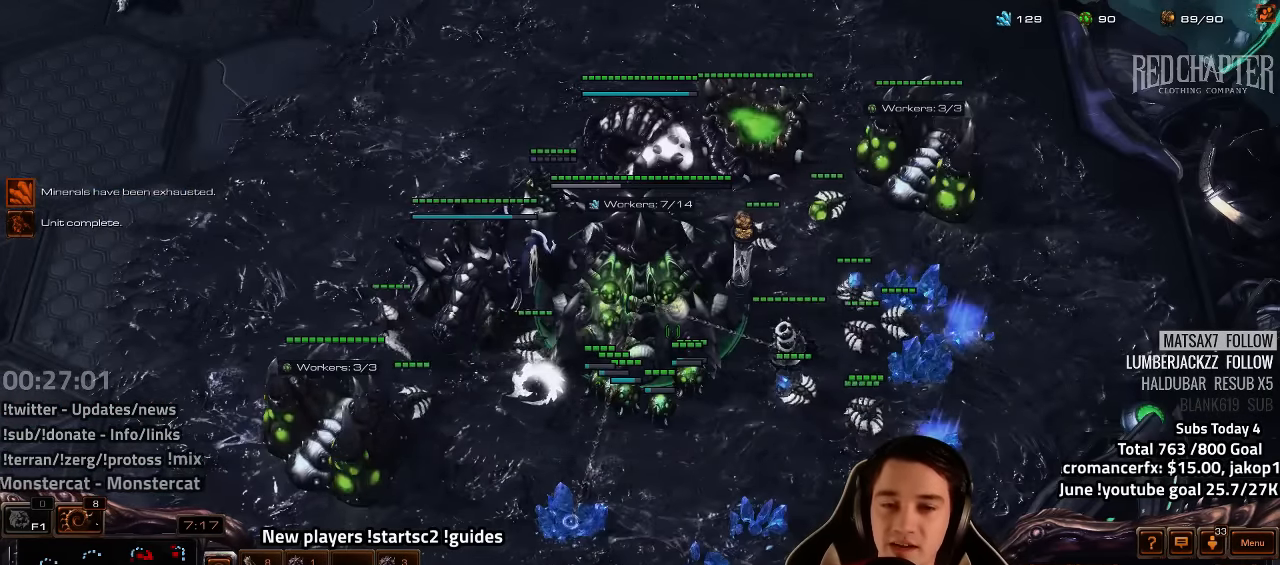
{"keys": ["s", "v"], "events": [[17, "s", "down"], [50, "v", "down"], [67, "s", "up"], [117, "v", "up"], [150, "s", "down"], [200, "v", "down"], [234, "s", "up"], [250, "v", "up"], [300, "s", "down"], [317, "v", "down"], [367, "s", "up"], [400, "v", "up"], [450, "s", "down"], [484, "v", "down"]]}
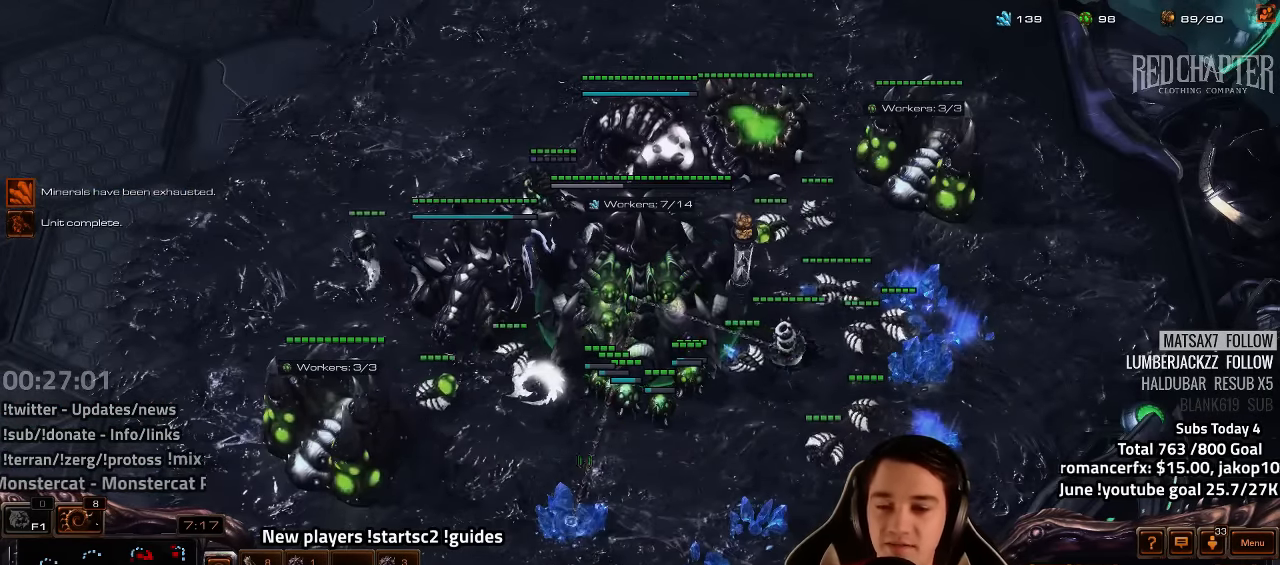
{"keys": [], "events": [[34, "s", "up"], [34, "v", "up"], [84, "s", "down"], [117, "v", "down"], [167, "s", "up"], [184, "v", "up"], [217, "s", "down"], [267, "v", "down"], [300, "s", "up"], [334, "v", "up"], [367, "s", "down"], [417, "v", "down"], [450, "s", "up"], [484, "v", "up"]]}
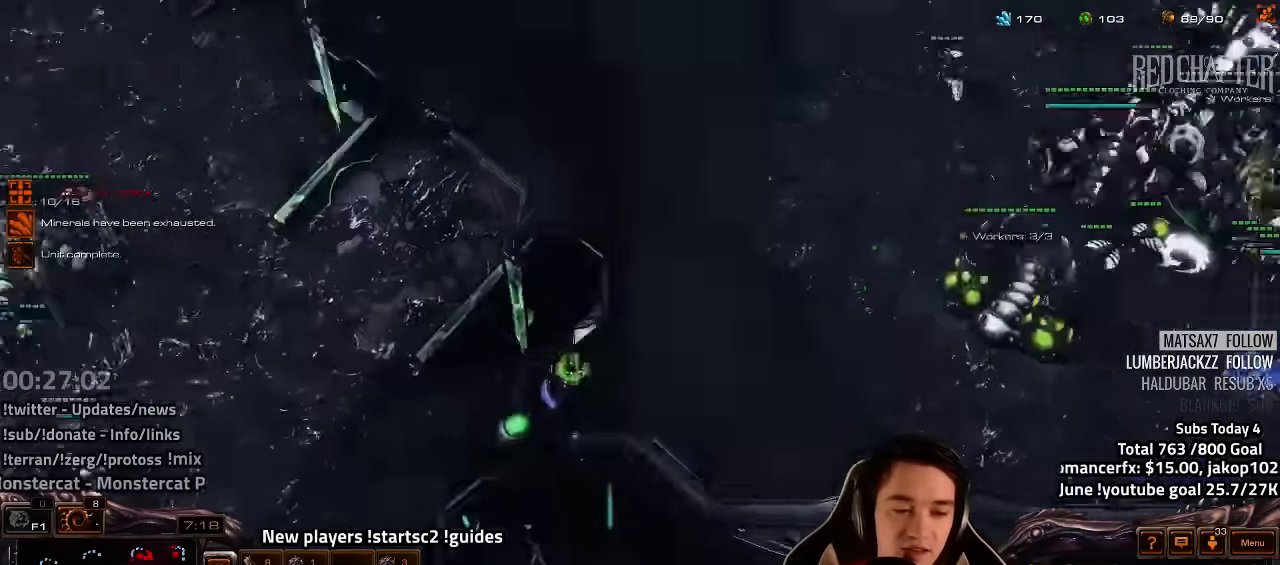
{"keys": [], "events": [[250, "tilde", "down"], [317, "tilde", "up"], [384, "a", "down"], [484, "a", "up"]]}